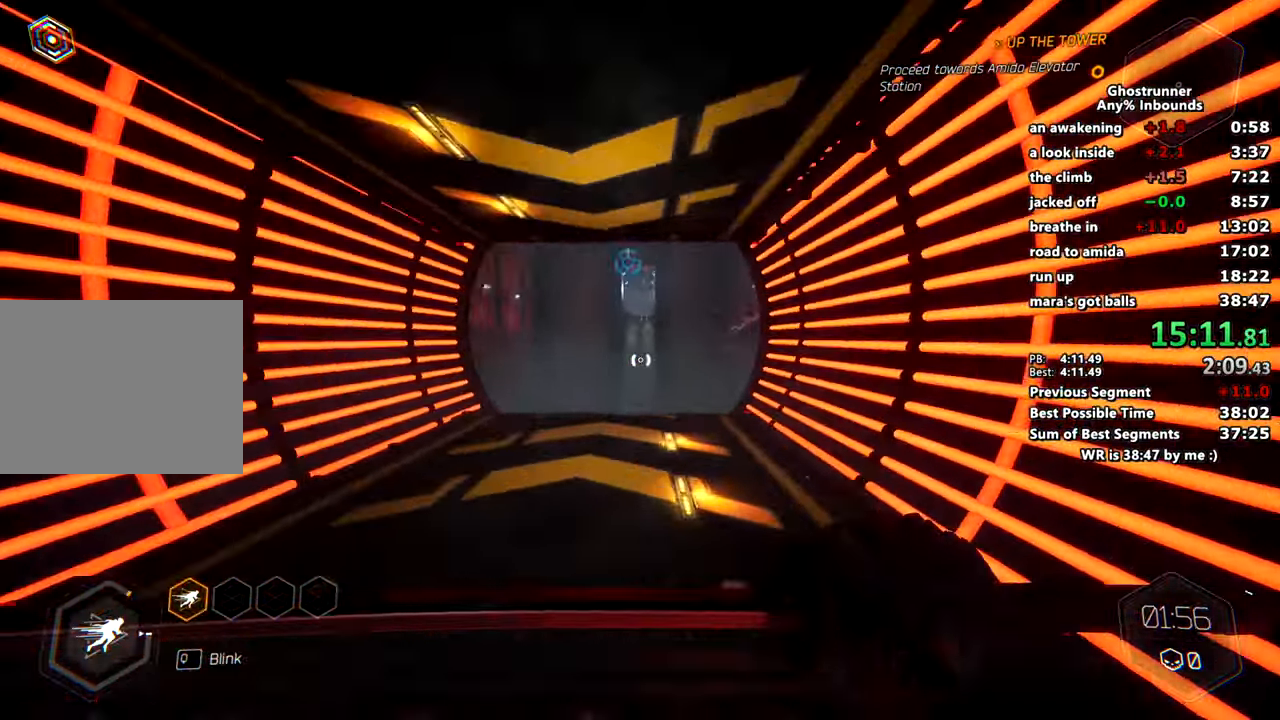
Gameplay with keyboard and mouse; each line is a JSON object with the keys and mouse buttons held at the frame after it. "events" lists presses ("down") and releases ("up") of "1", "2", "3", "4", "a", "c", "caps_lock", "ctrl", "d", "e", "escape", "f", "q", "r", "s", "shift", "space", "tab", "v", "w", "x", "z", "mouse_left" and "mouse_right" between this image and that frame as [ms after this image, input, new state], when the widget could be followed in between. "mouse_left", "mouse_right" = the "left", "right" buttons of the "mouse" list. No other keys are recorded. Mouse movement is not recorded. Not read: other_keys.
{"keys": ["w"], "mouse": ["right"], "events": [[317, "mouse_right", "down"]]}
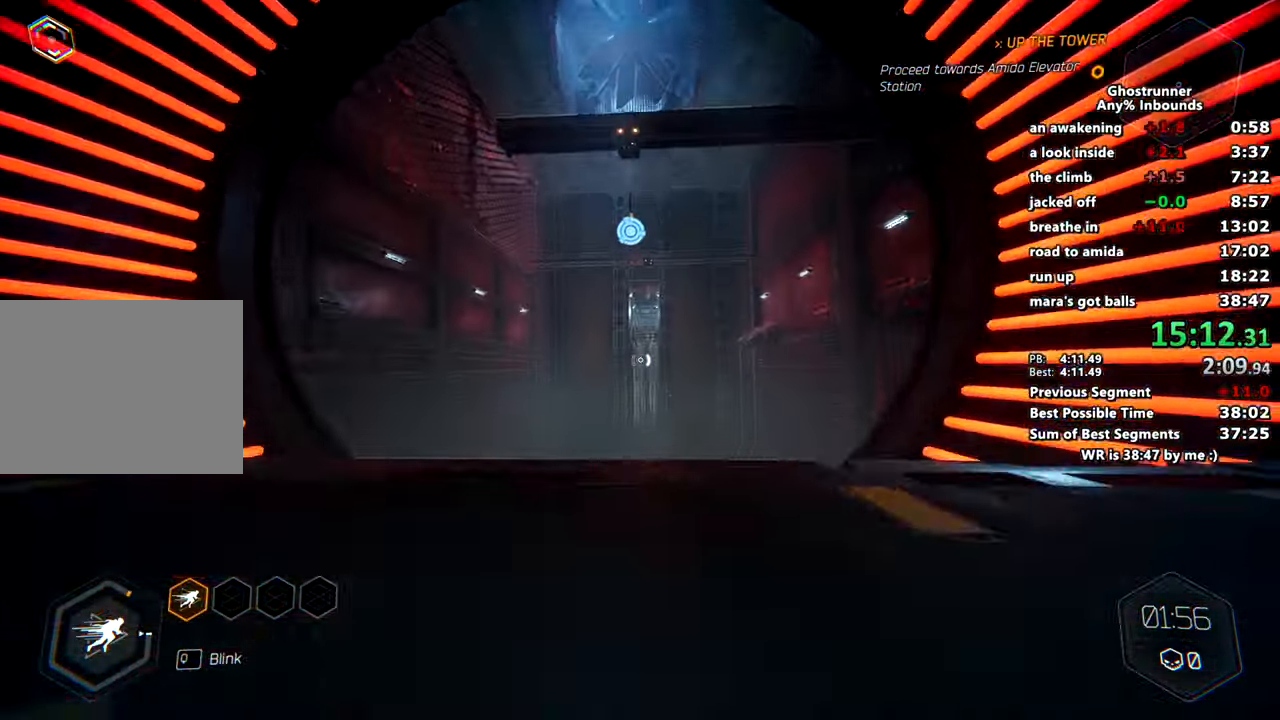
{"keys": ["w"], "mouse": [], "events": [[50, "mouse_right", "up"], [234, "mouse_right", "down"], [334, "mouse_right", "up"]]}
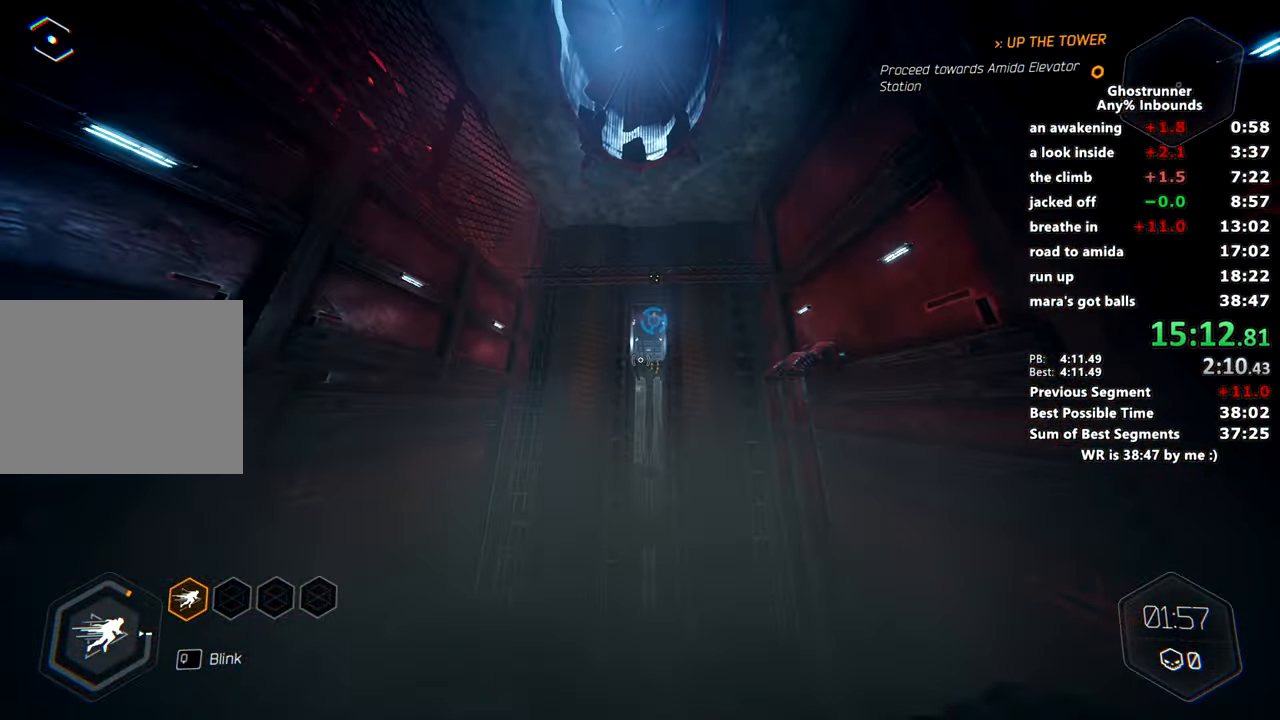
{"keys": ["w"], "mouse": [], "events": [[200, "mouse_left", "down"], [350, "mouse_left", "up"]]}
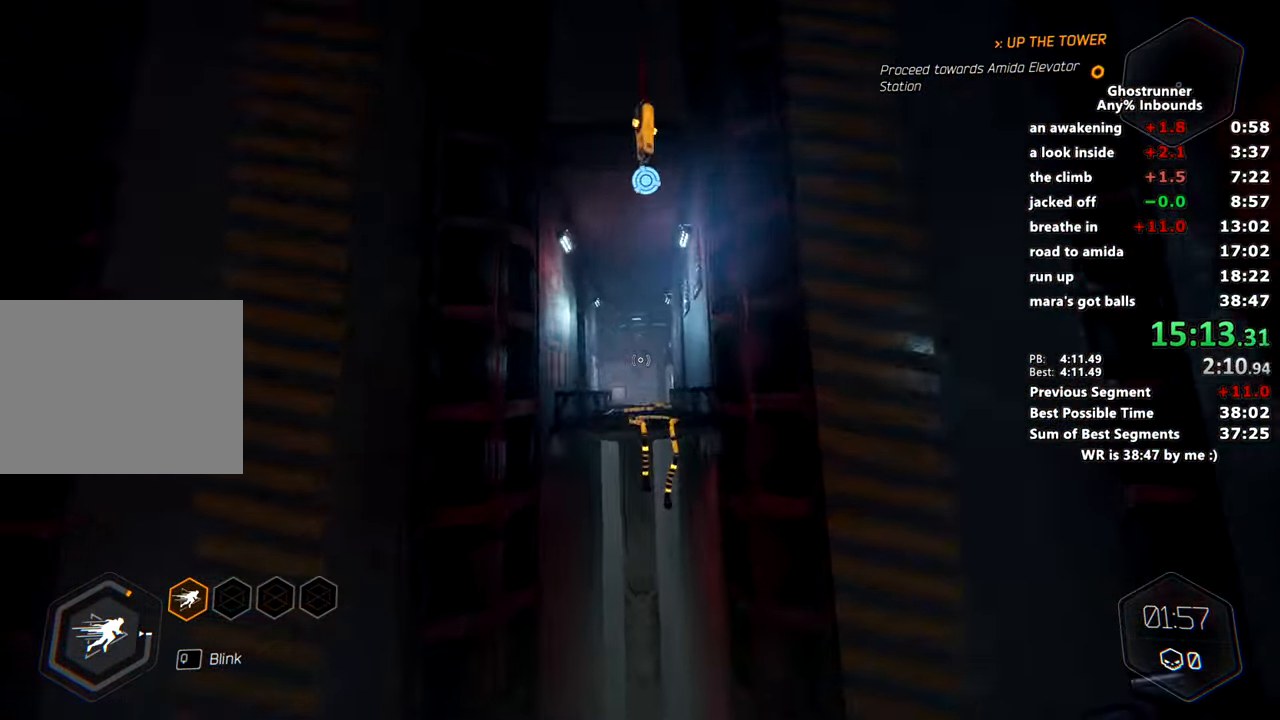
{"keys": ["w"], "mouse": [], "events": [[367, "mouse_right", "down"], [401, "mouse_right", "up"]]}
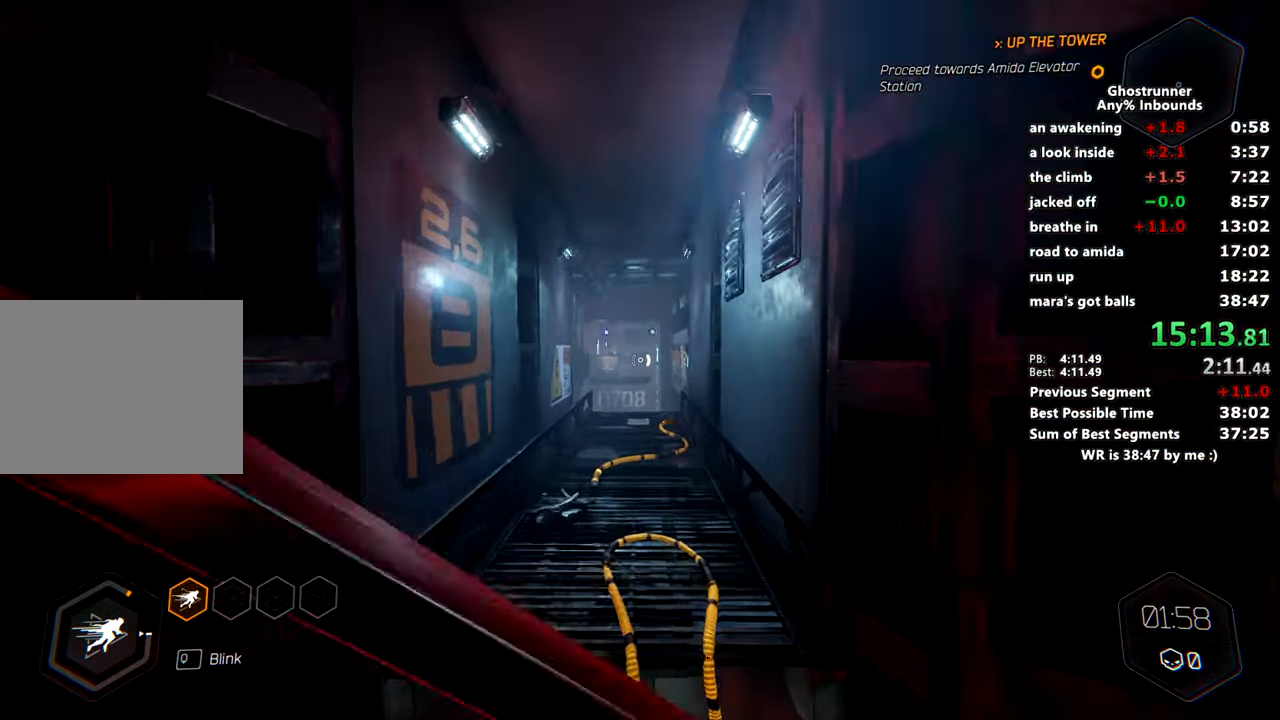
{"keys": ["w"], "mouse": [], "events": []}
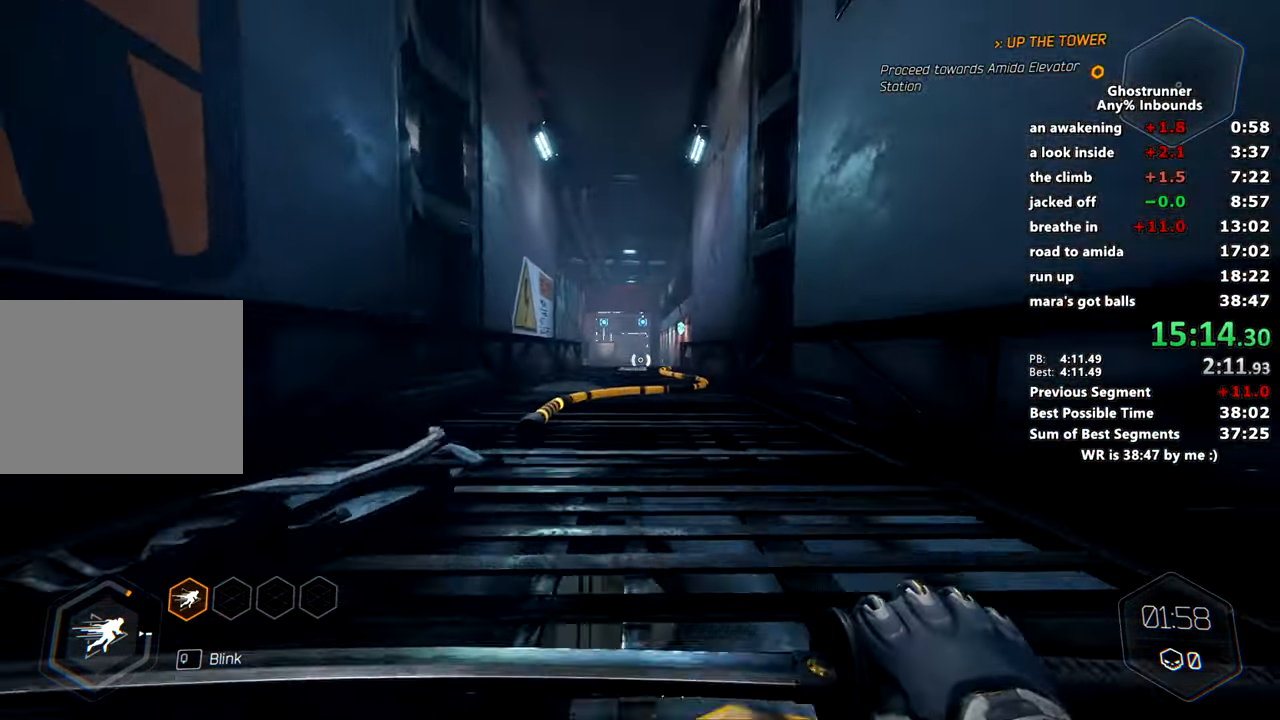
{"keys": ["w"], "mouse": ["right"], "events": [[17, "space", "down"], [17, "x", "down"], [117, "mouse_right", "down"], [117, "space", "up"], [117, "x", "up"], [150, "mouse_right", "up"], [484, "mouse_right", "down"]]}
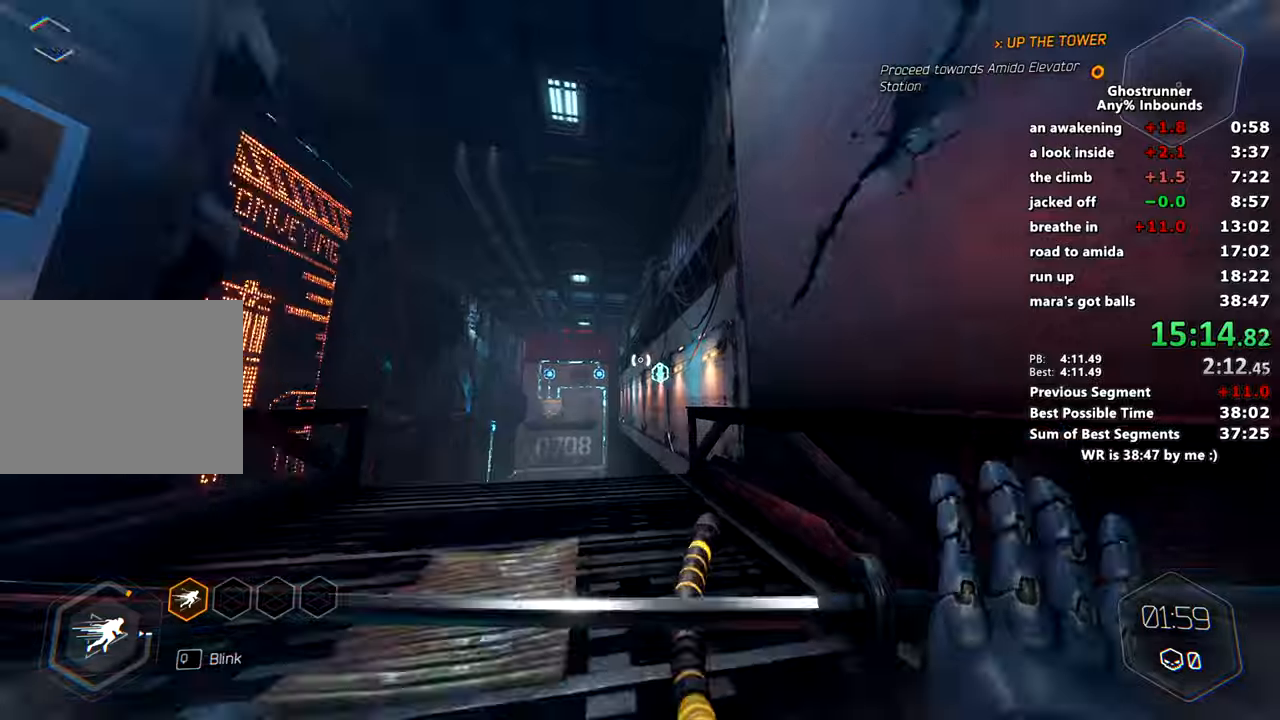
{"keys": ["w"], "mouse": [], "events": [[217, "d", "down"], [217, "space", "down"], [367, "mouse_right", "up"], [367, "space", "up"], [417, "d", "up"]]}
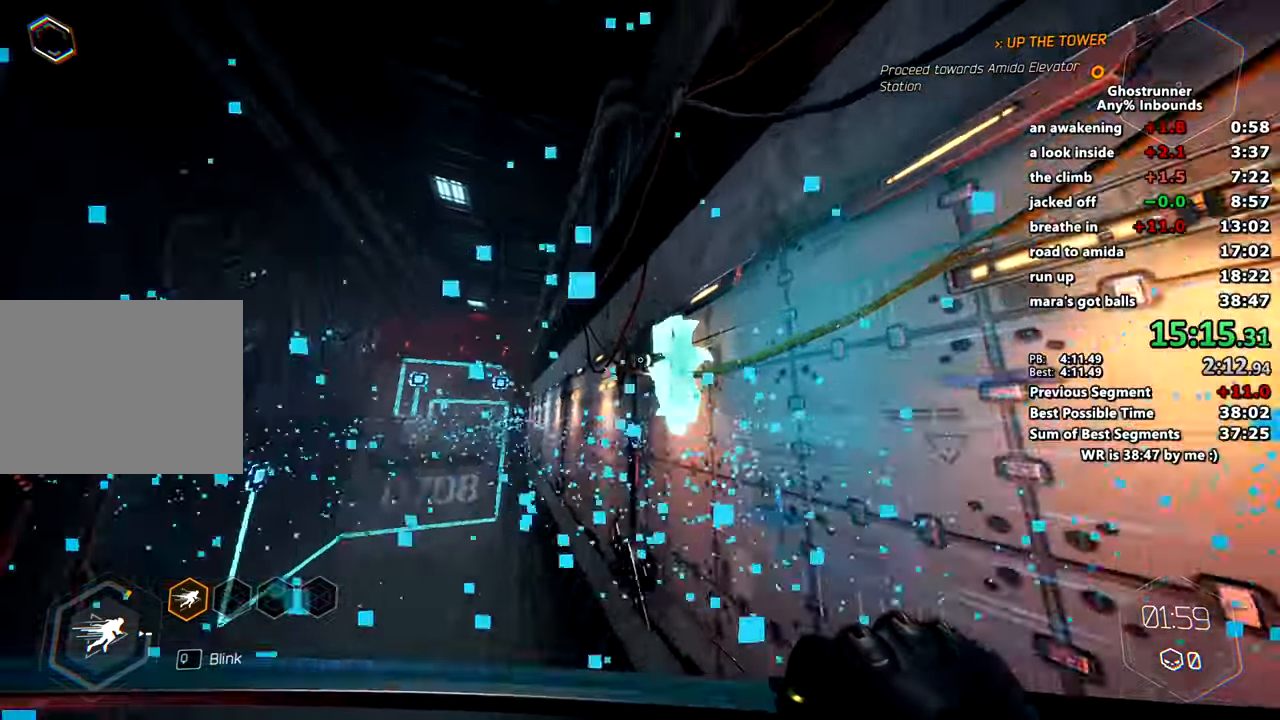
{"keys": ["d", "space", "w"], "mouse": ["right"], "events": [[50, "mouse_right", "down"], [100, "mouse_right", "up"], [434, "d", "down"], [434, "space", "down"], [484, "mouse_right", "down"]]}
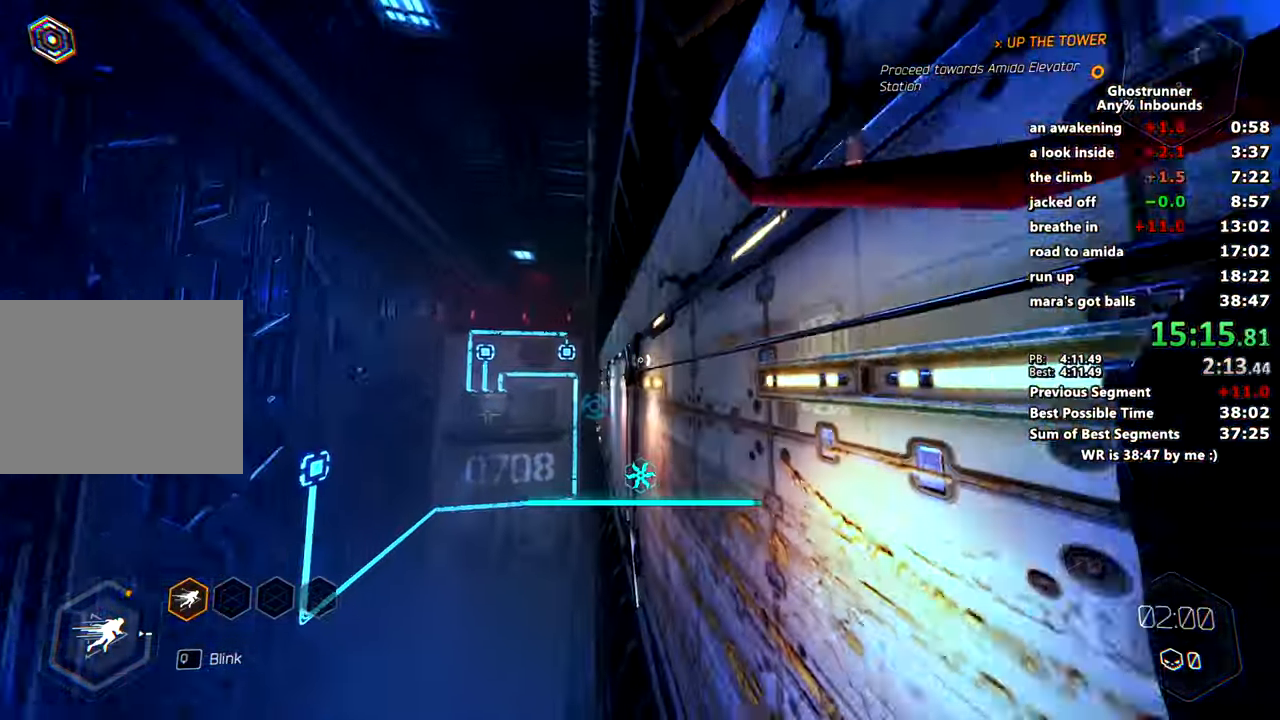
{"keys": ["w"], "mouse": [], "events": [[16, "mouse_right", "up"], [66, "space", "up"], [150, "d", "up"], [250, "mouse_left", "down"], [350, "mouse_left", "up"]]}
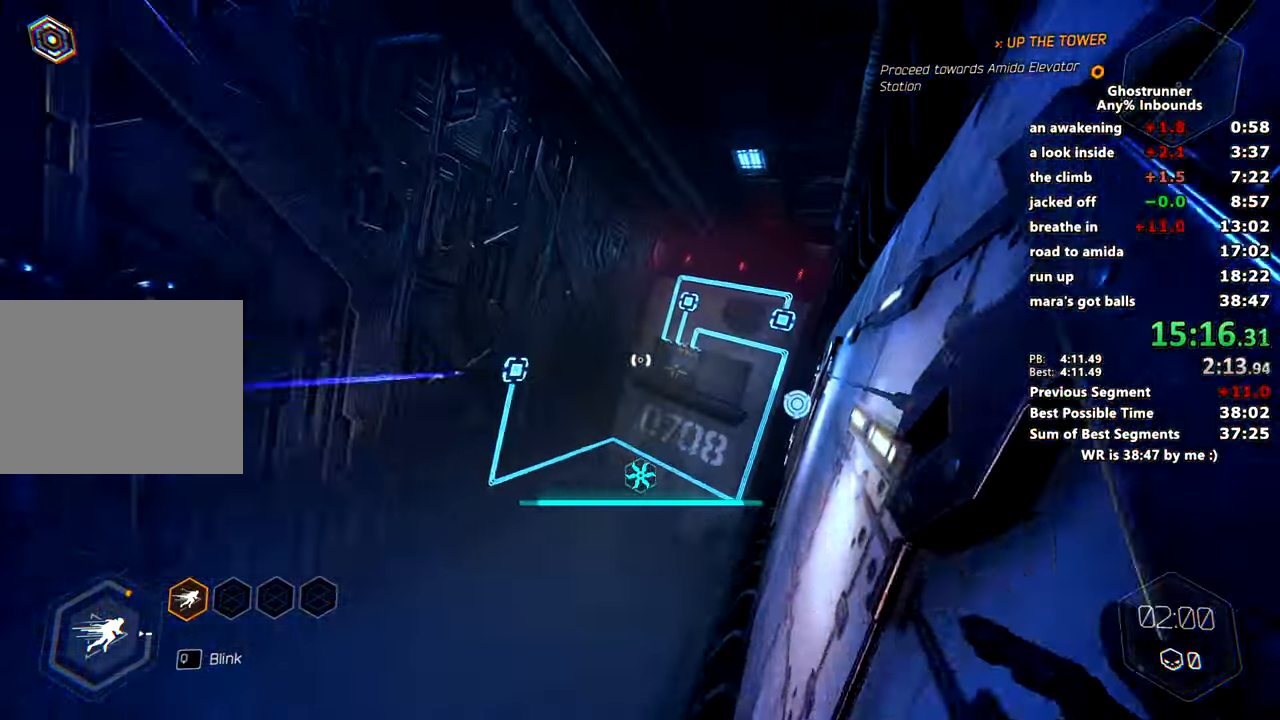
{"keys": ["w"], "mouse": [], "events": [[167, "mouse_left", "down"], [267, "mouse_left", "up"]]}
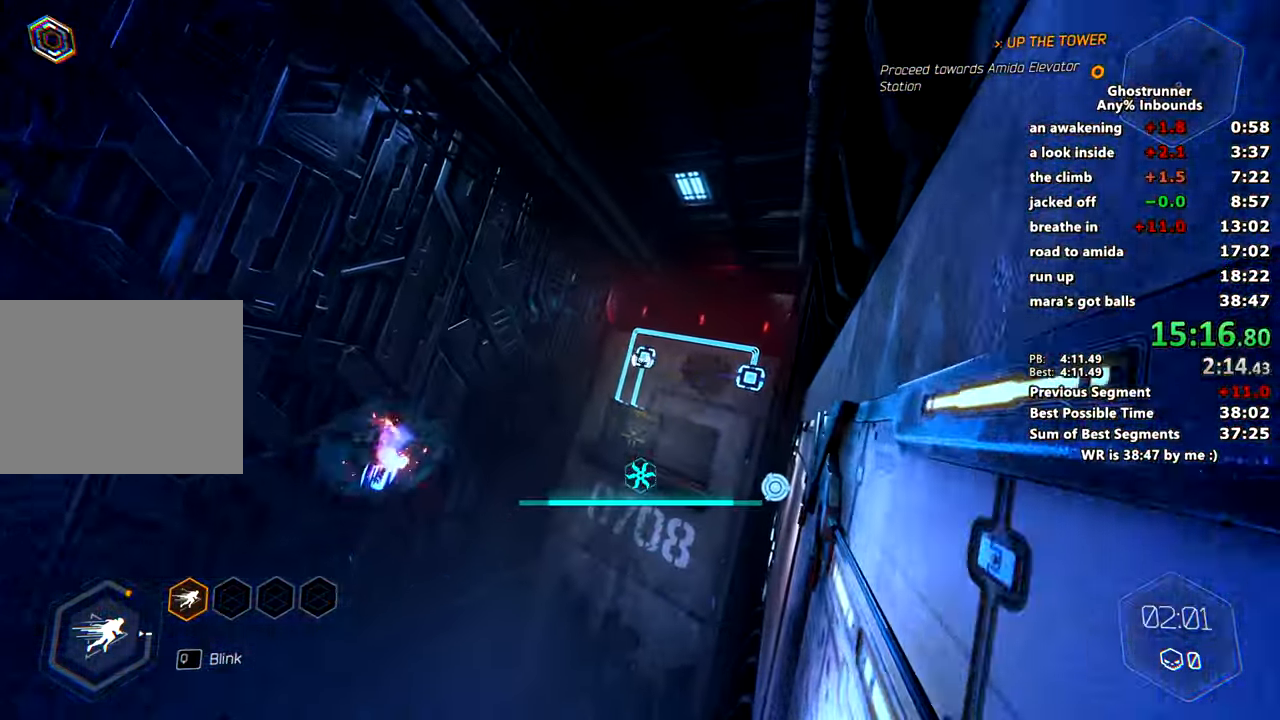
{"keys": ["w"], "mouse": [], "events": [[100, "mouse_left", "down"], [150, "mouse_left", "up"]]}
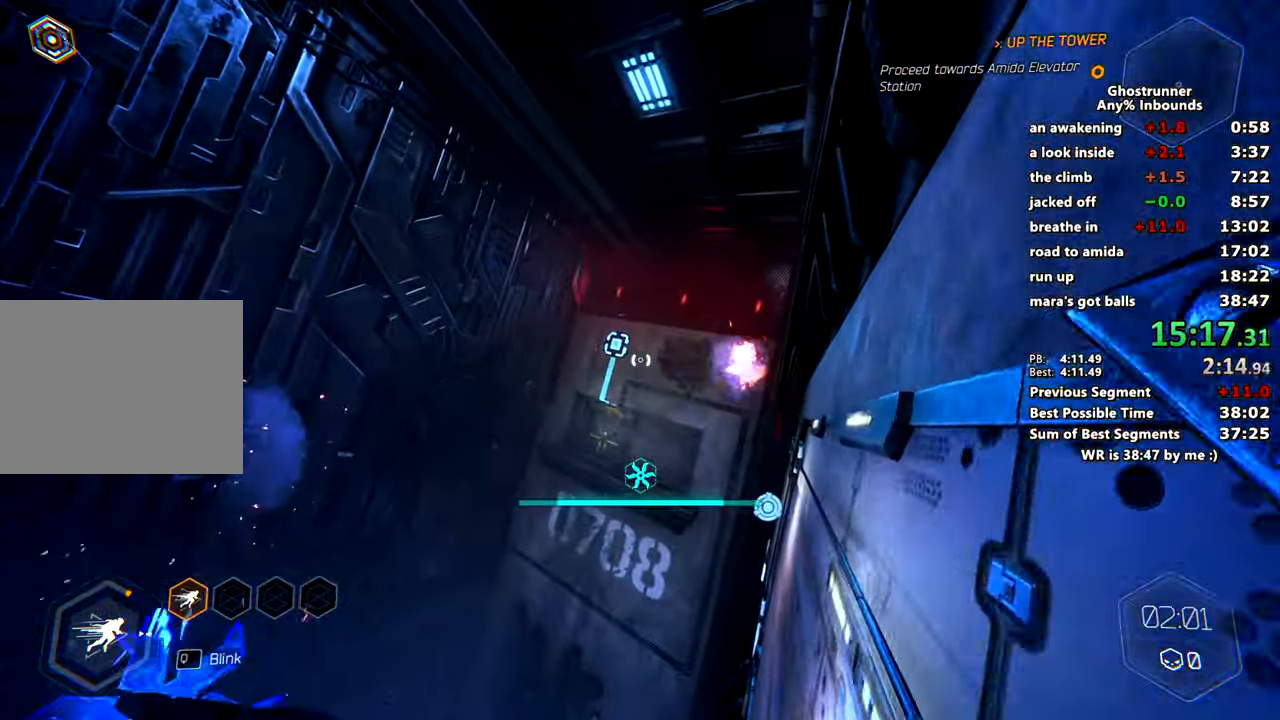
{"keys": ["w"], "mouse": ["right"], "events": [[67, "mouse_right", "down"], [100, "mouse_right", "up"], [484, "mouse_right", "down"]]}
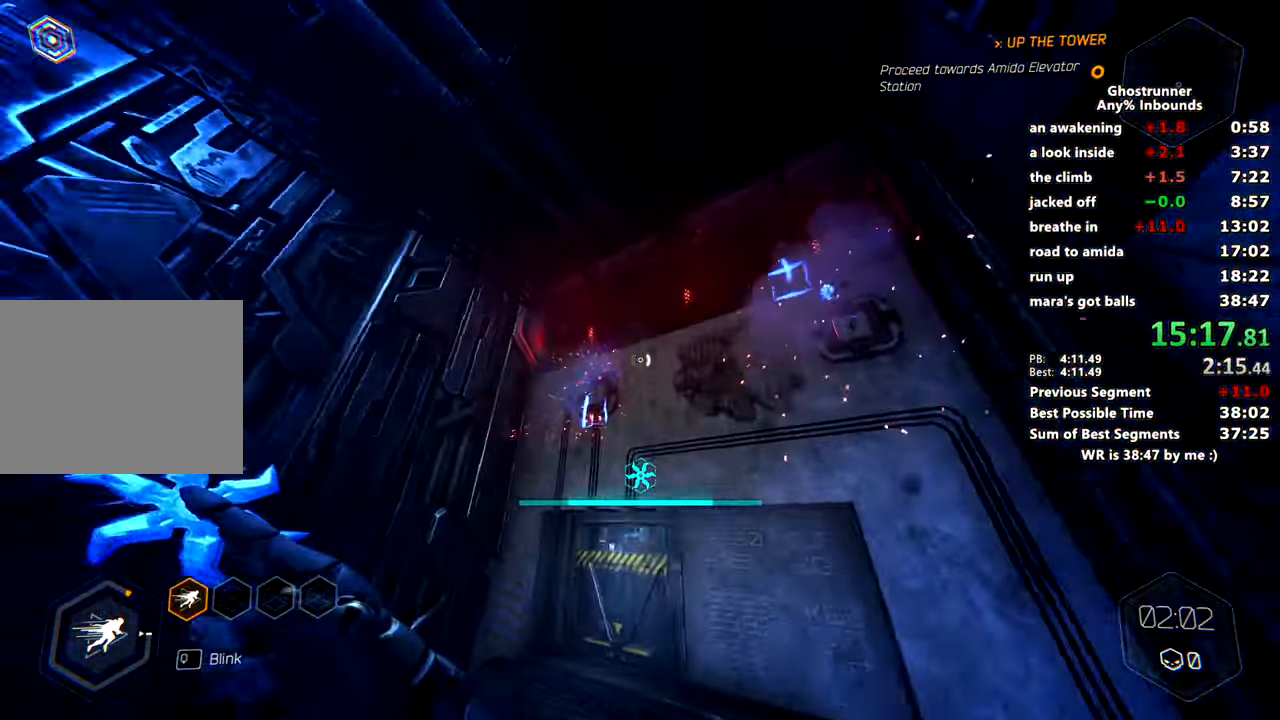
{"keys": ["w"], "mouse": [], "events": [[83, "mouse_right", "up"], [400, "a", "down"], [500, "a", "up"]]}
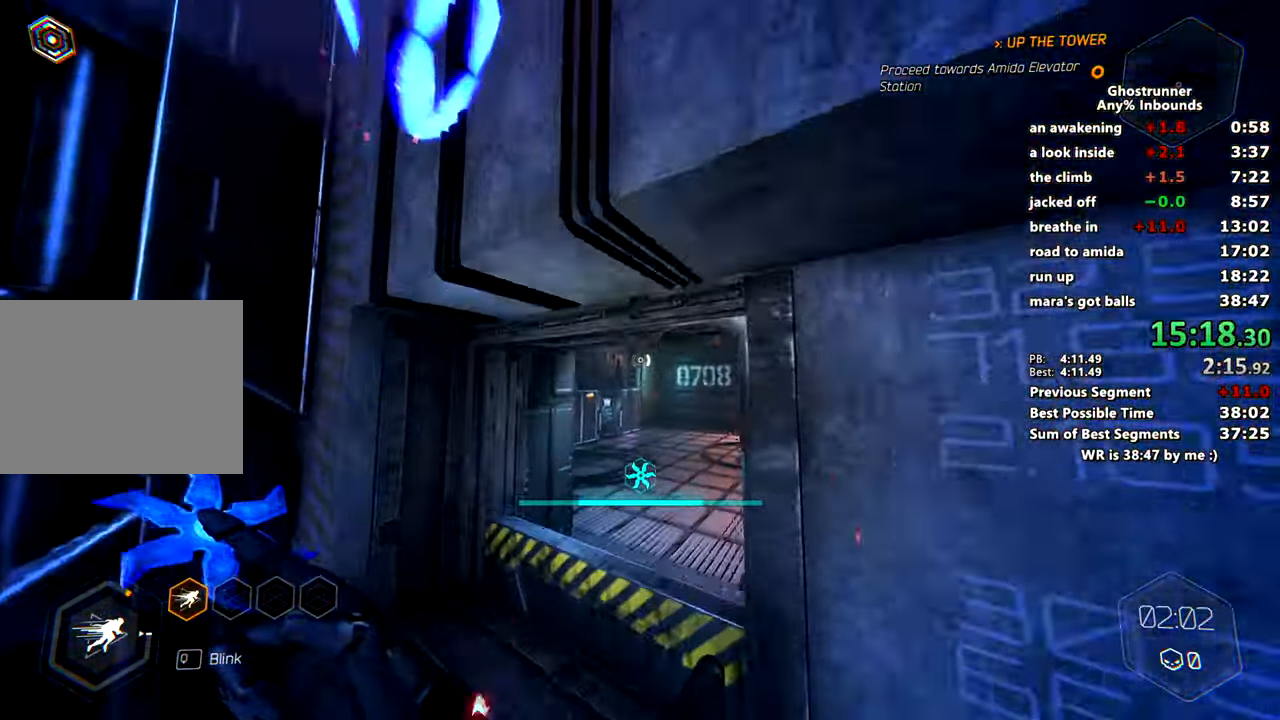
{"keys": ["w"], "mouse": ["right"], "events": [[367, "mouse_right", "down"]]}
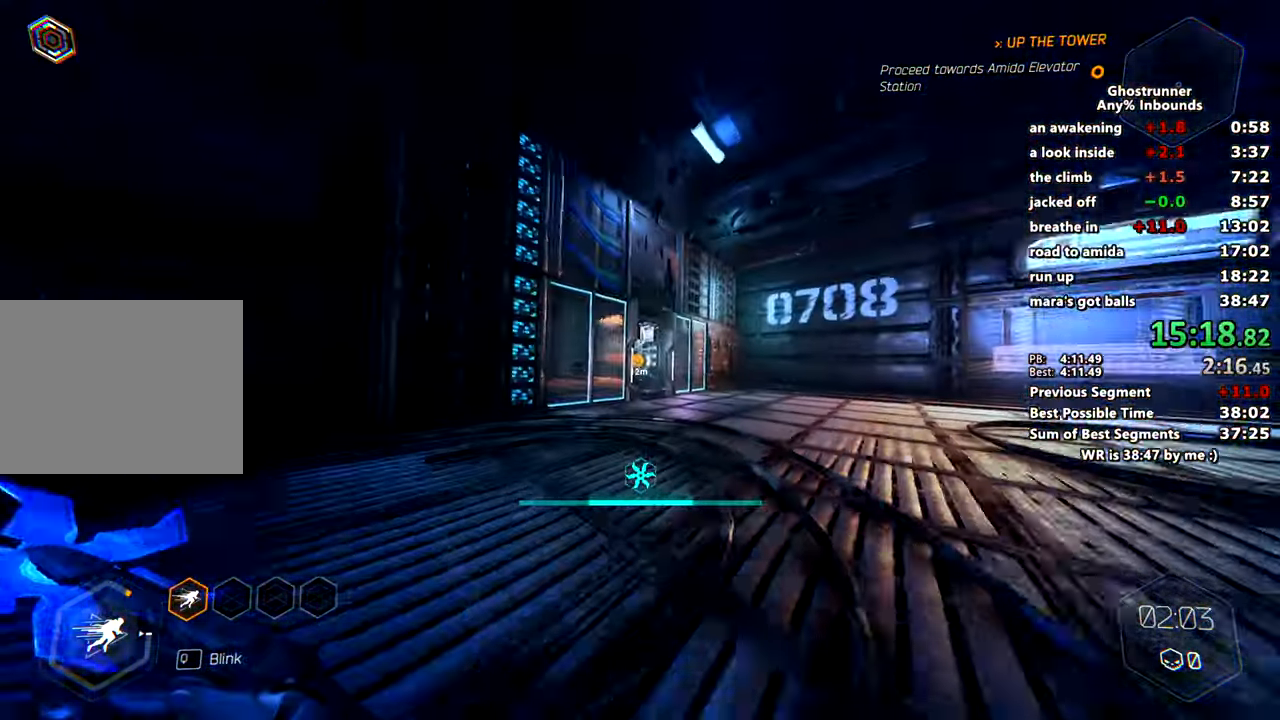
{"keys": ["w"], "mouse": [], "events": [[66, "mouse_right", "up"], [167, "mouse_right", "down"], [300, "mouse_right", "up"], [350, "e", "down"], [433, "e", "up"]]}
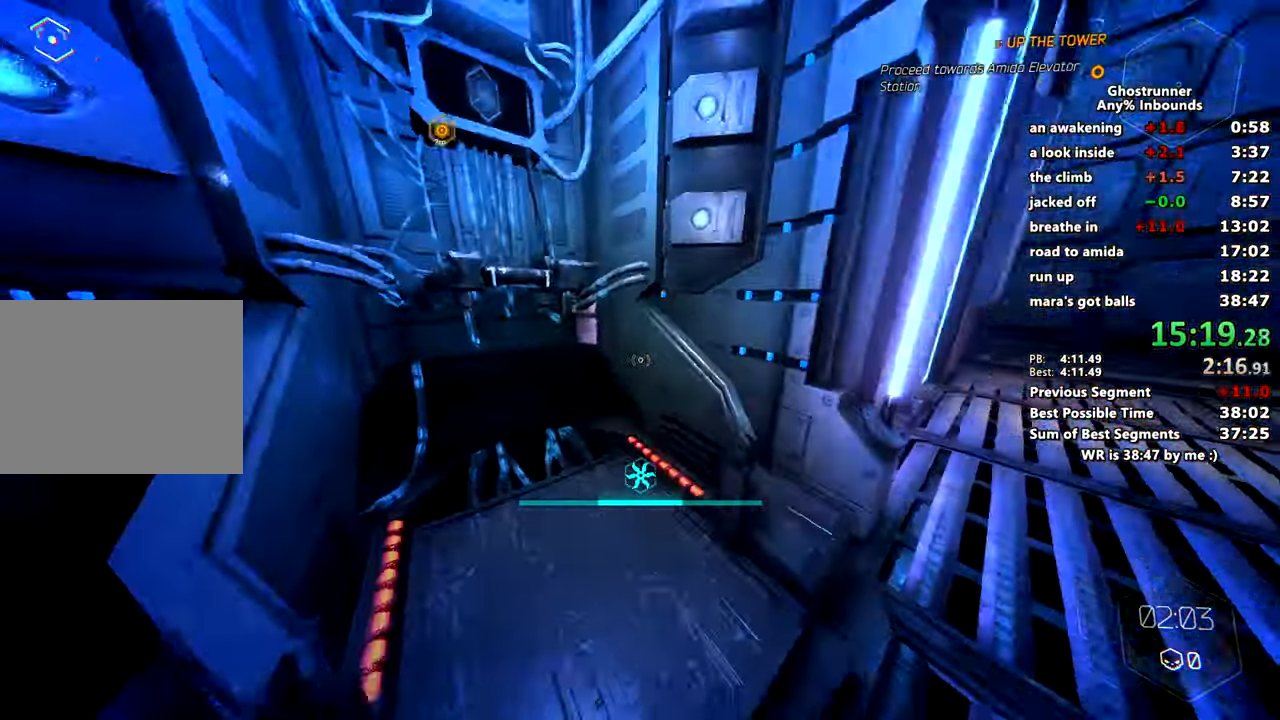
{"keys": [], "mouse": [], "events": [[50, "e", "down"], [133, "e", "up"], [133, "w", "up"]]}
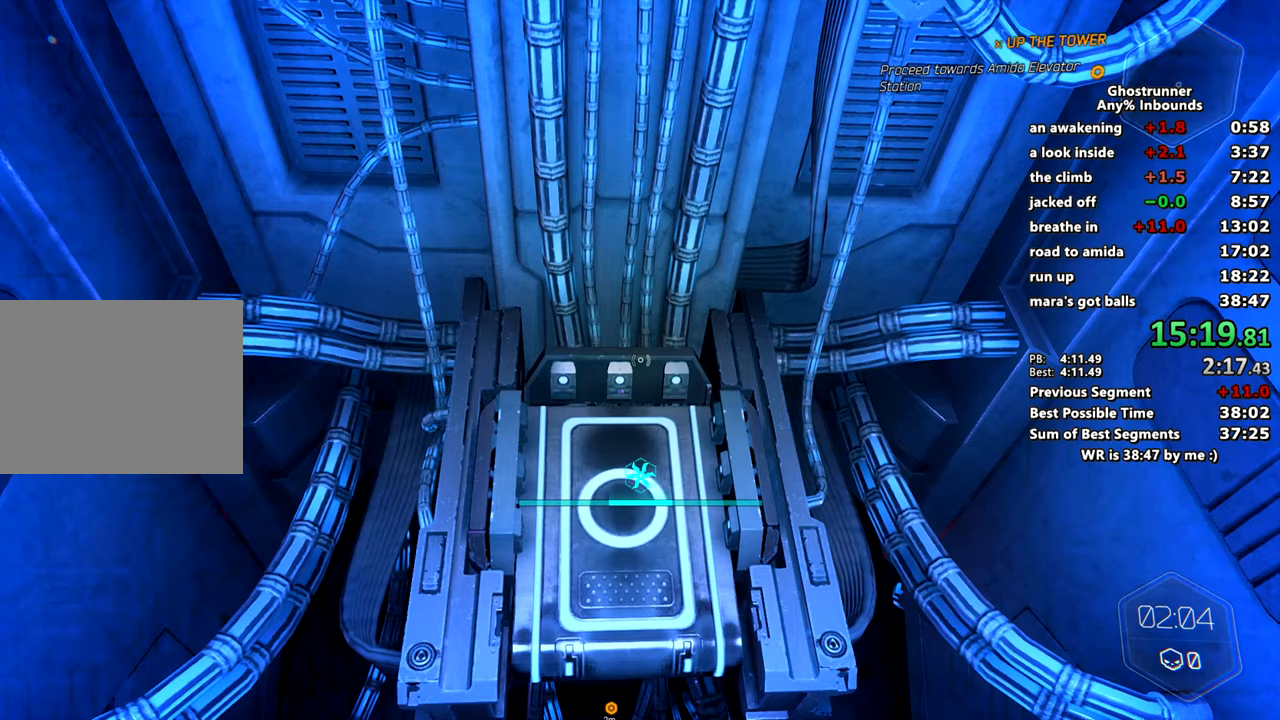
{"keys": [], "mouse": [], "events": []}
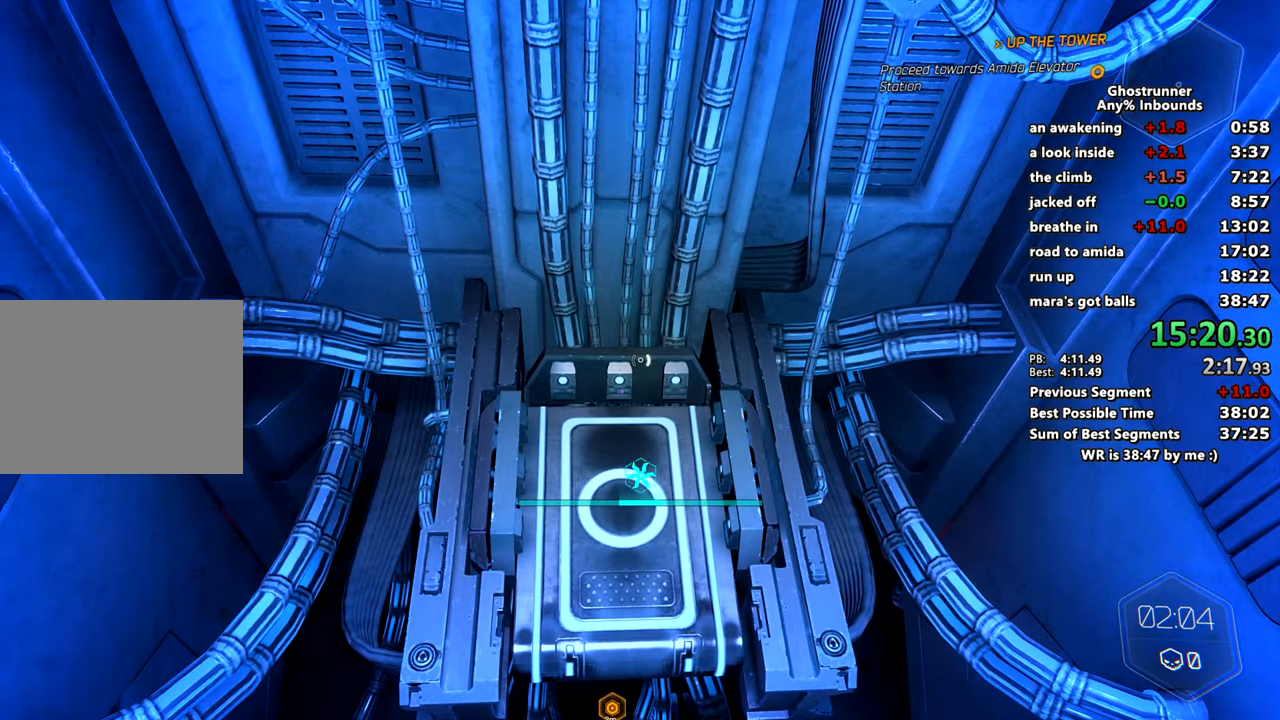
{"keys": [], "mouse": [], "events": []}
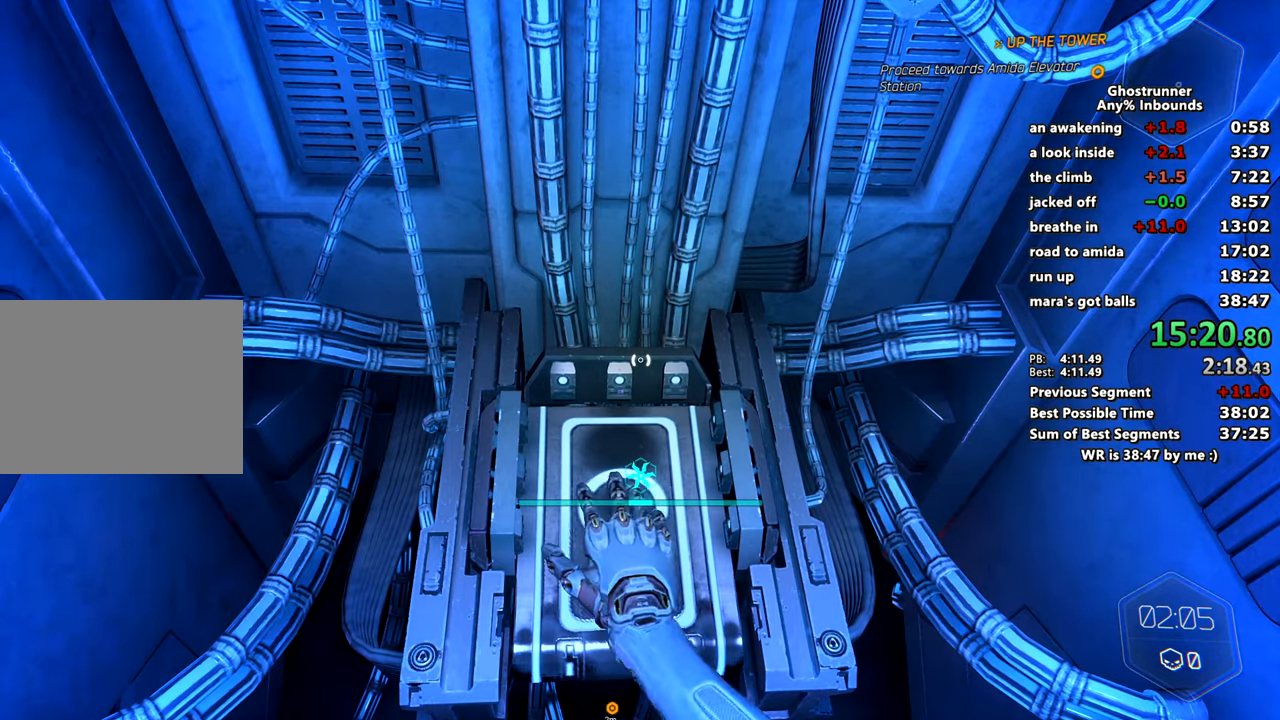
{"keys": [], "mouse": [], "events": []}
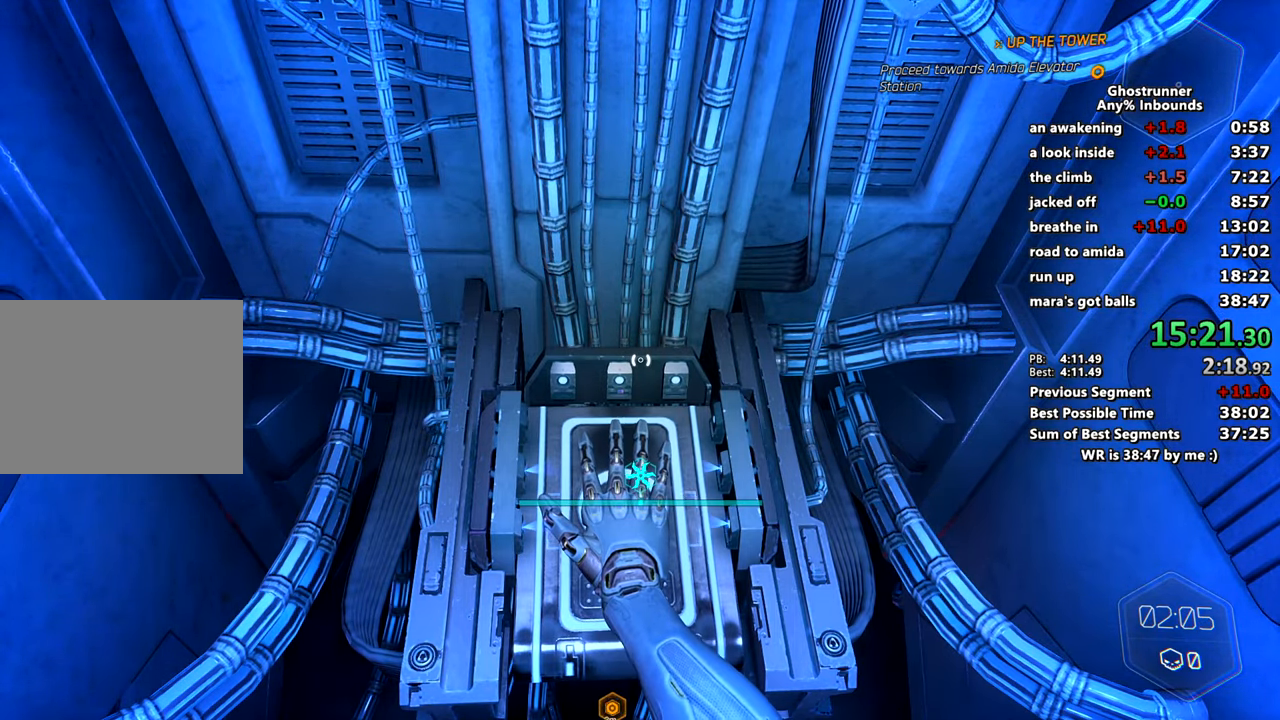
{"keys": [], "mouse": [], "events": []}
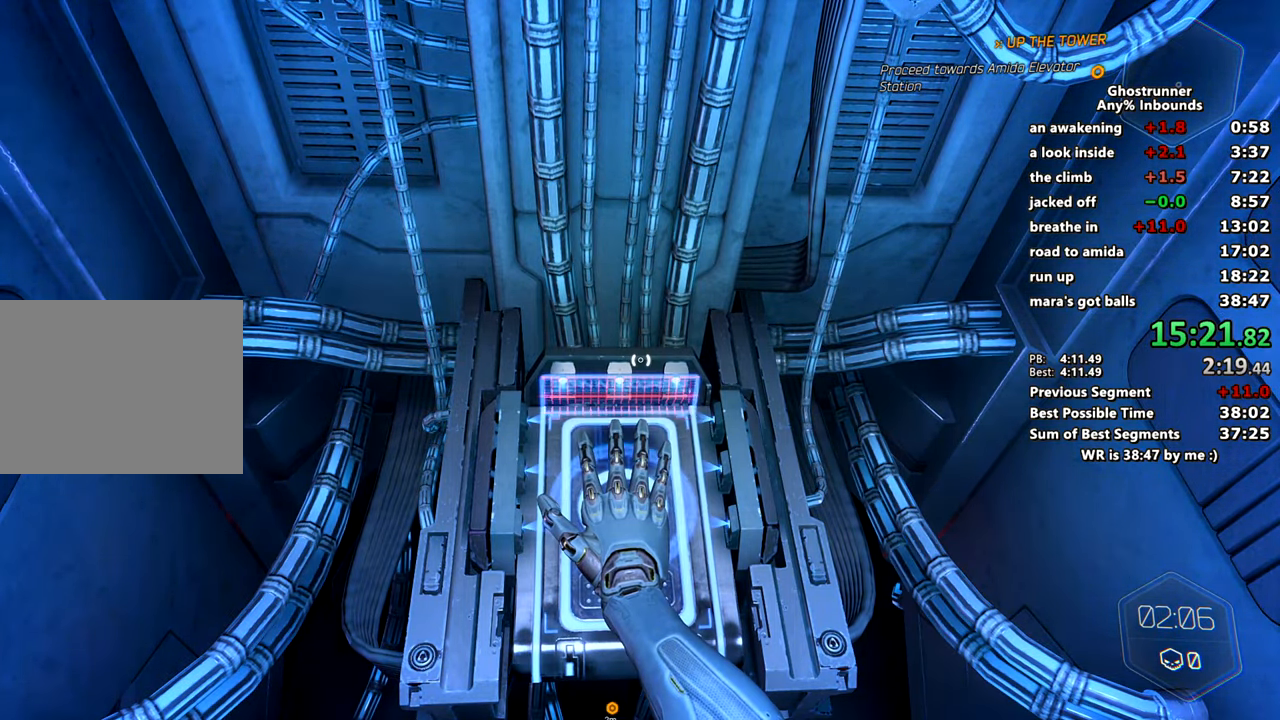
{"keys": [], "mouse": [], "events": []}
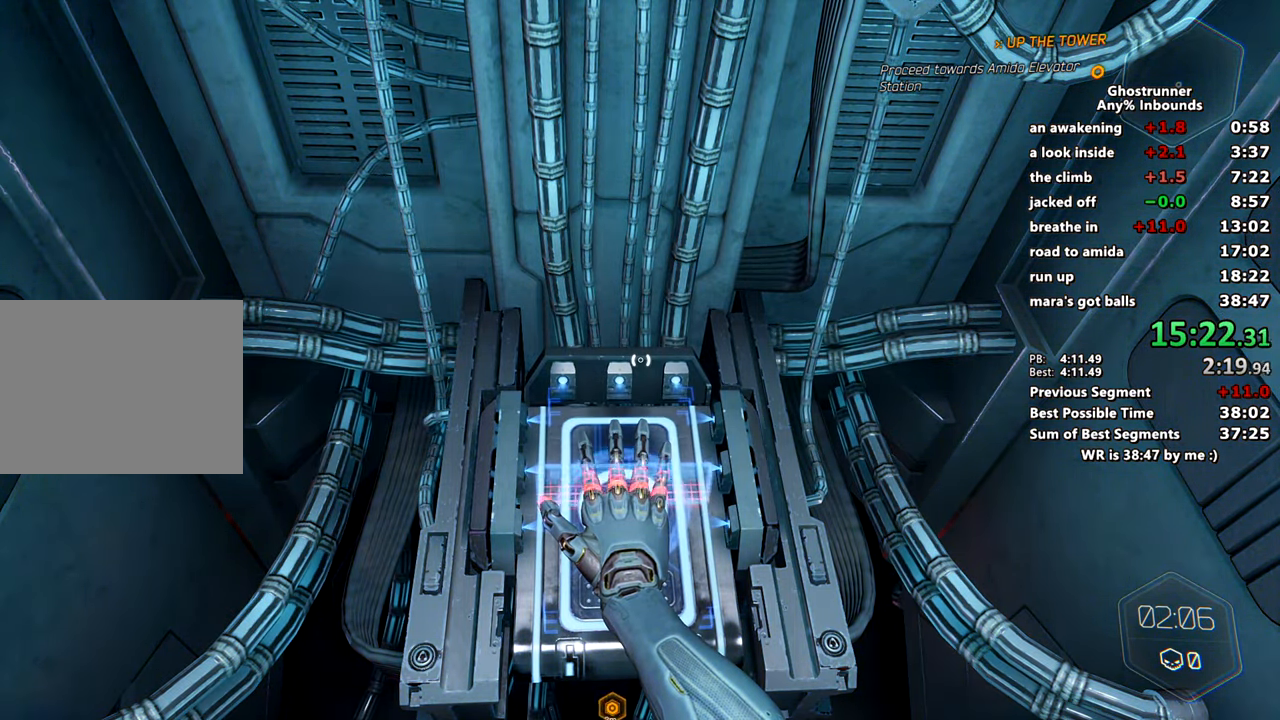
{"keys": [], "mouse": [], "events": []}
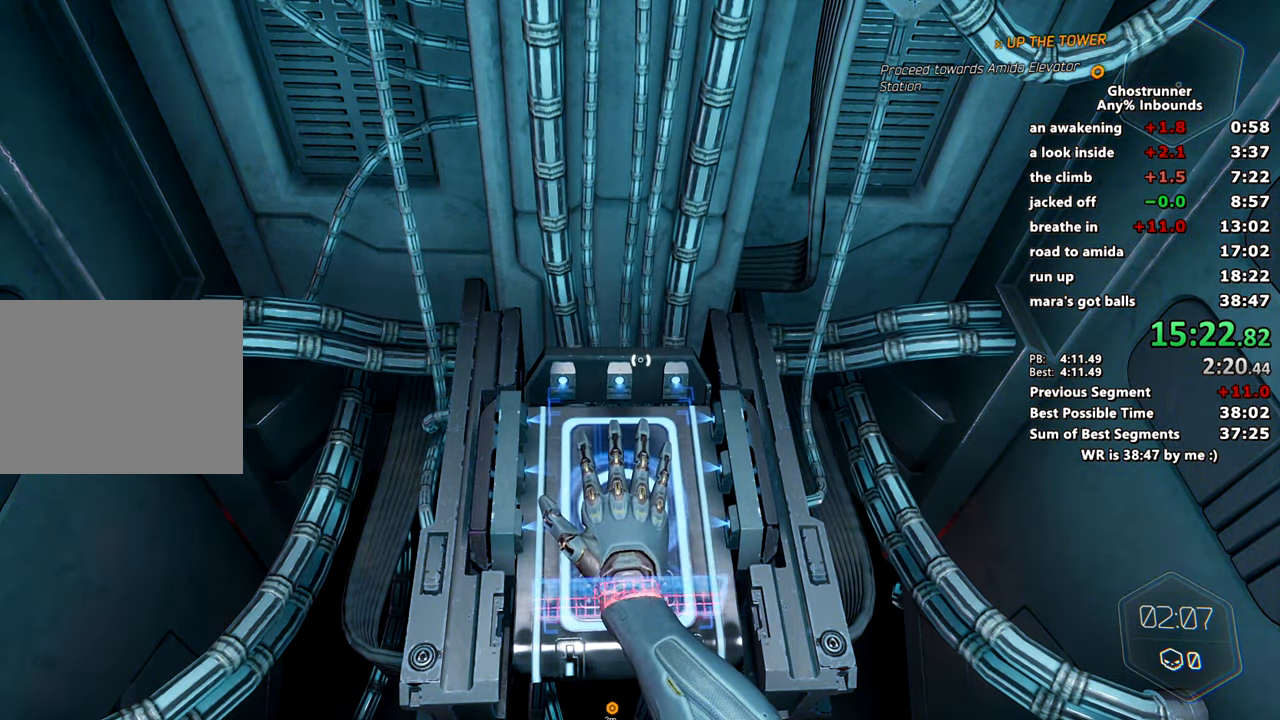
{"keys": [], "mouse": [], "events": []}
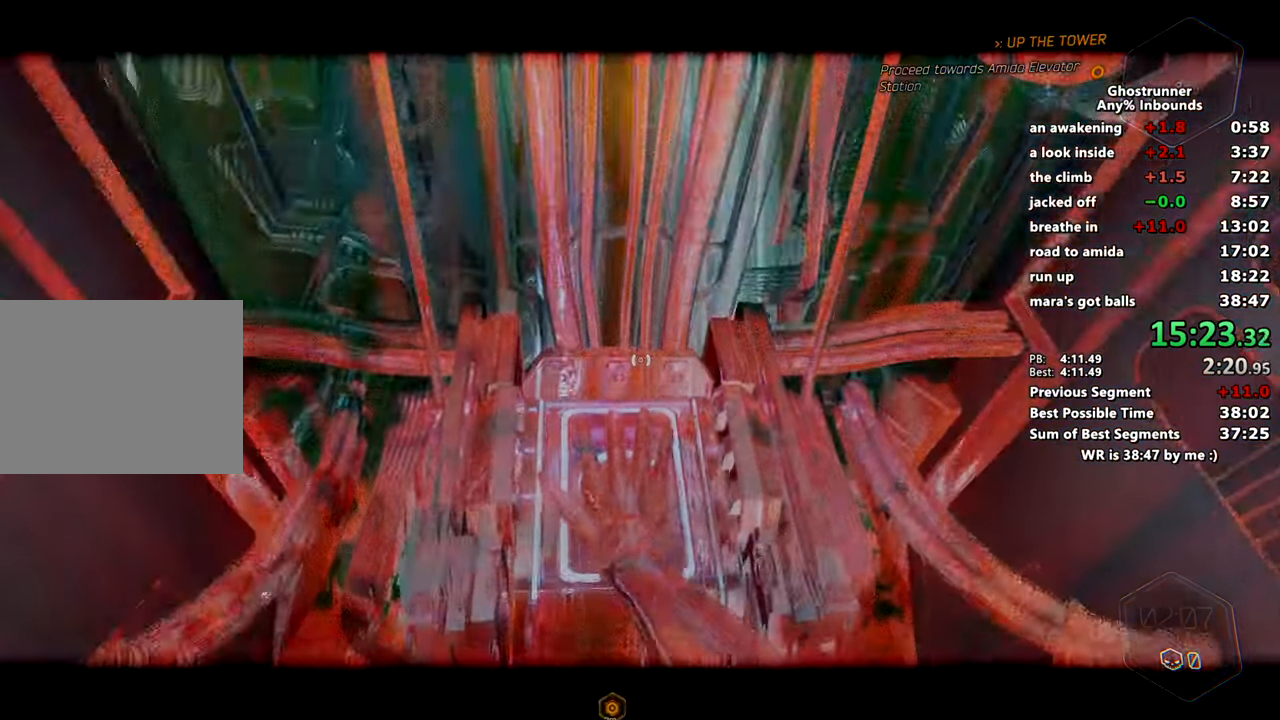
{"keys": [], "mouse": [], "events": []}
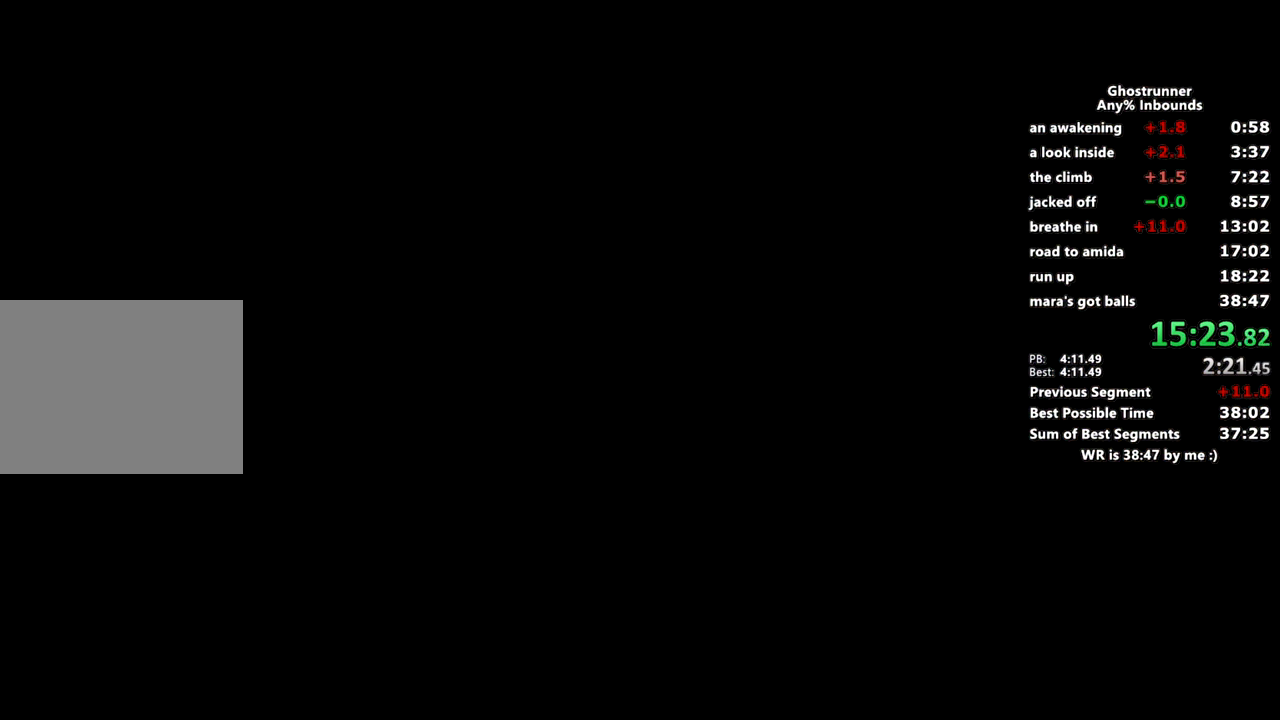
{"keys": [], "mouse": [], "events": []}
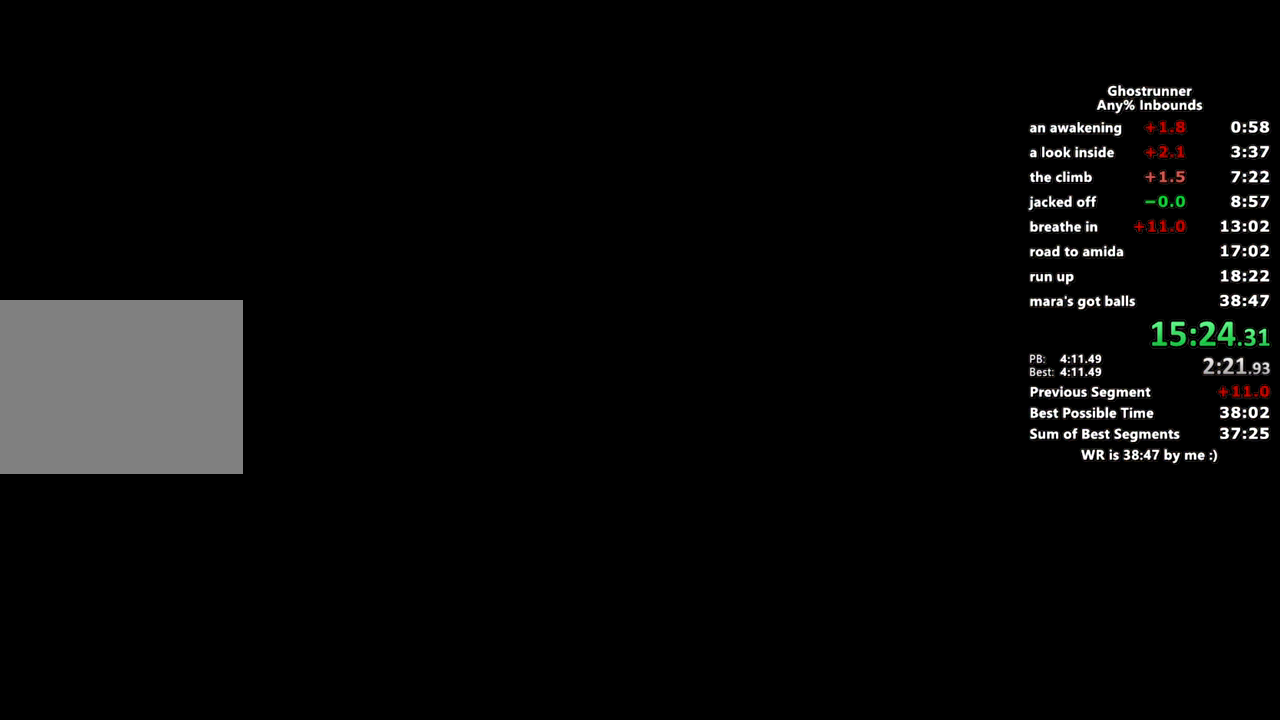
{"keys": ["w"], "mouse": [], "events": [[367, "w", "down"]]}
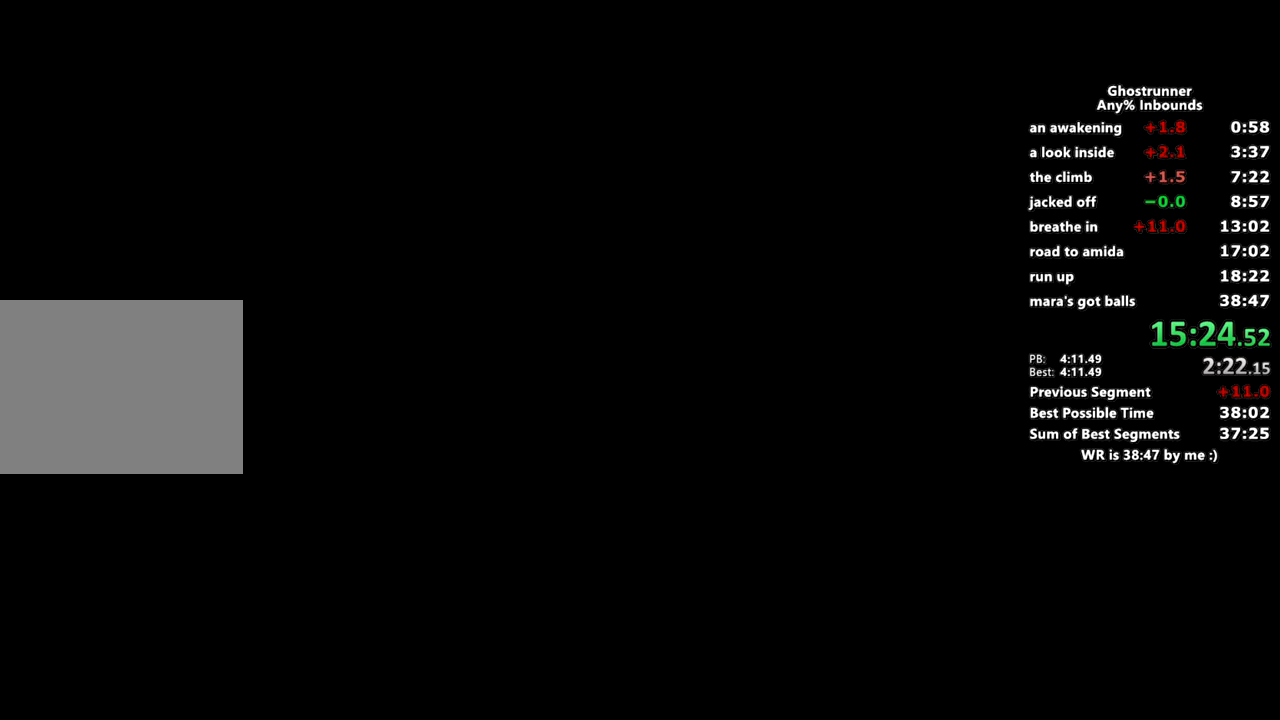
{"keys": ["w"], "mouse": [], "events": []}
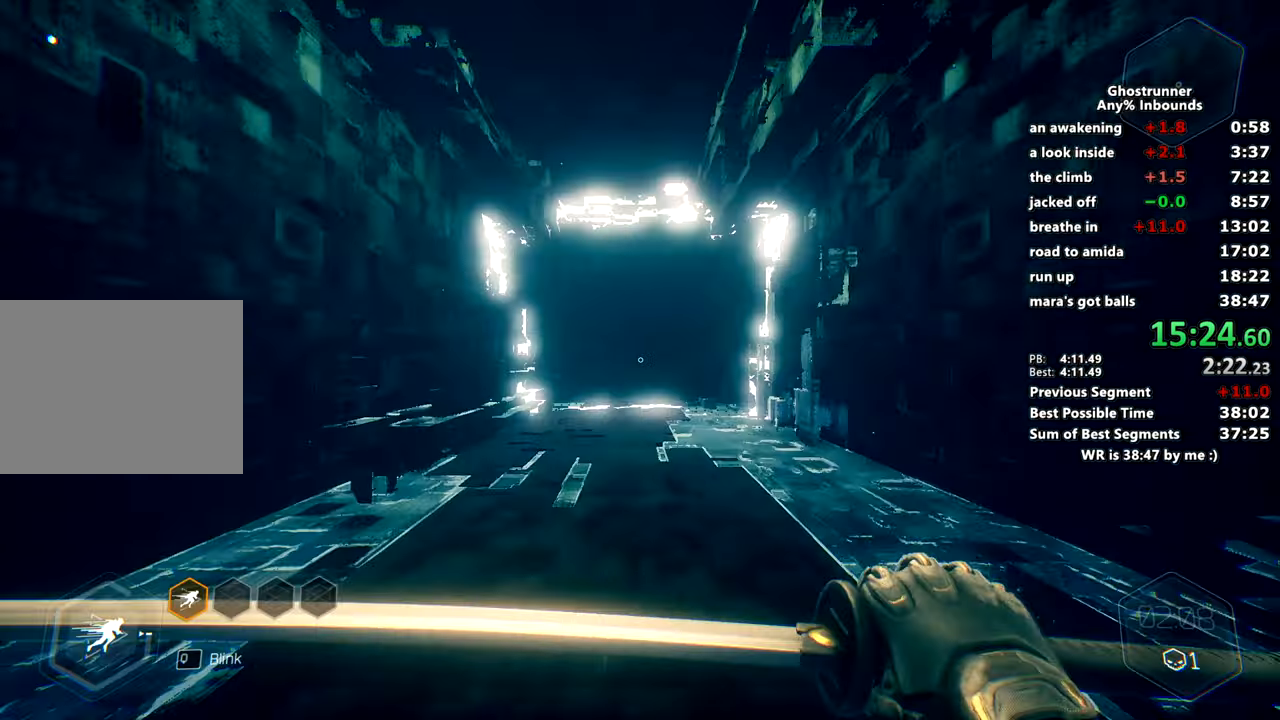
{"keys": ["w"], "mouse": [], "events": [[216, "space", "down"], [367, "space", "up"]]}